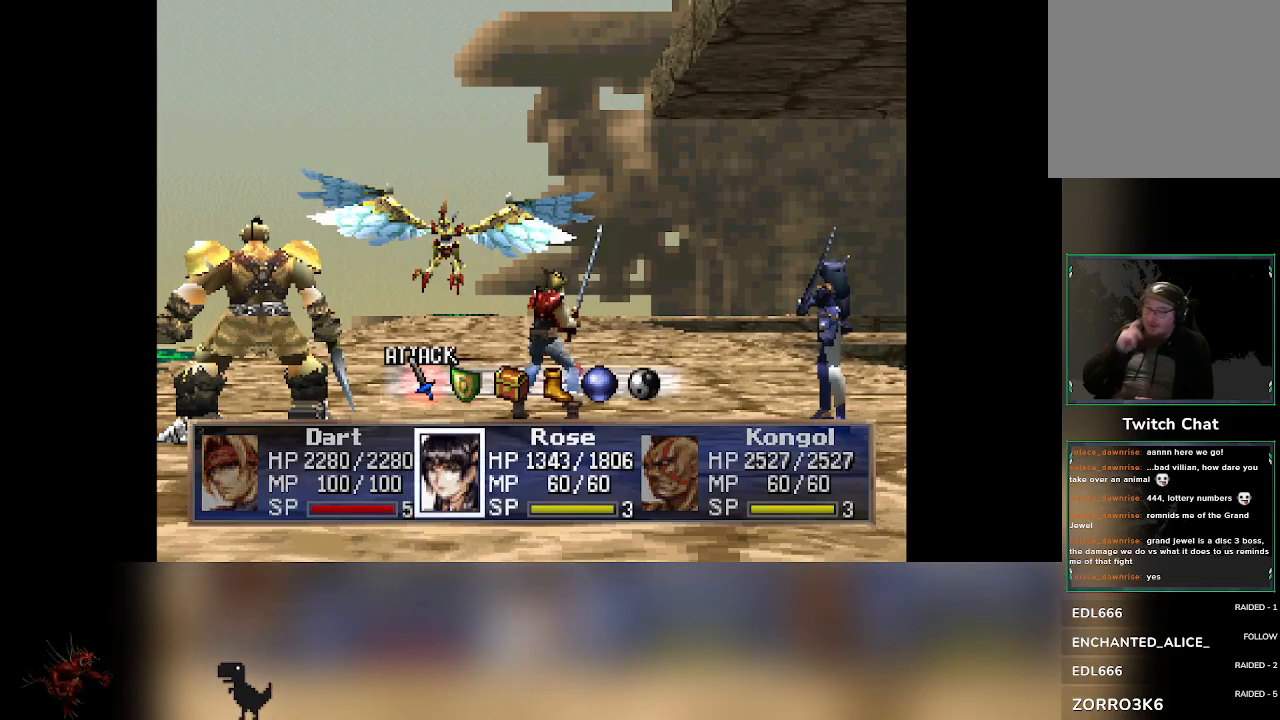
Gameplay with a controller (PlayStation layout); each line is a JSON object with the inputs held at the frame after it (dt_ms = milliseconds from this image to that frame). "events" lists button and stick changes between this image and that frame as [ms after this image, input, new state], when the widget could be followed in between. Not read: right_stick.
{"dt_ms": 500, "buttons": ["CROSS"], "left_stick": "center", "events": [[417, "CROSS", "down"]]}
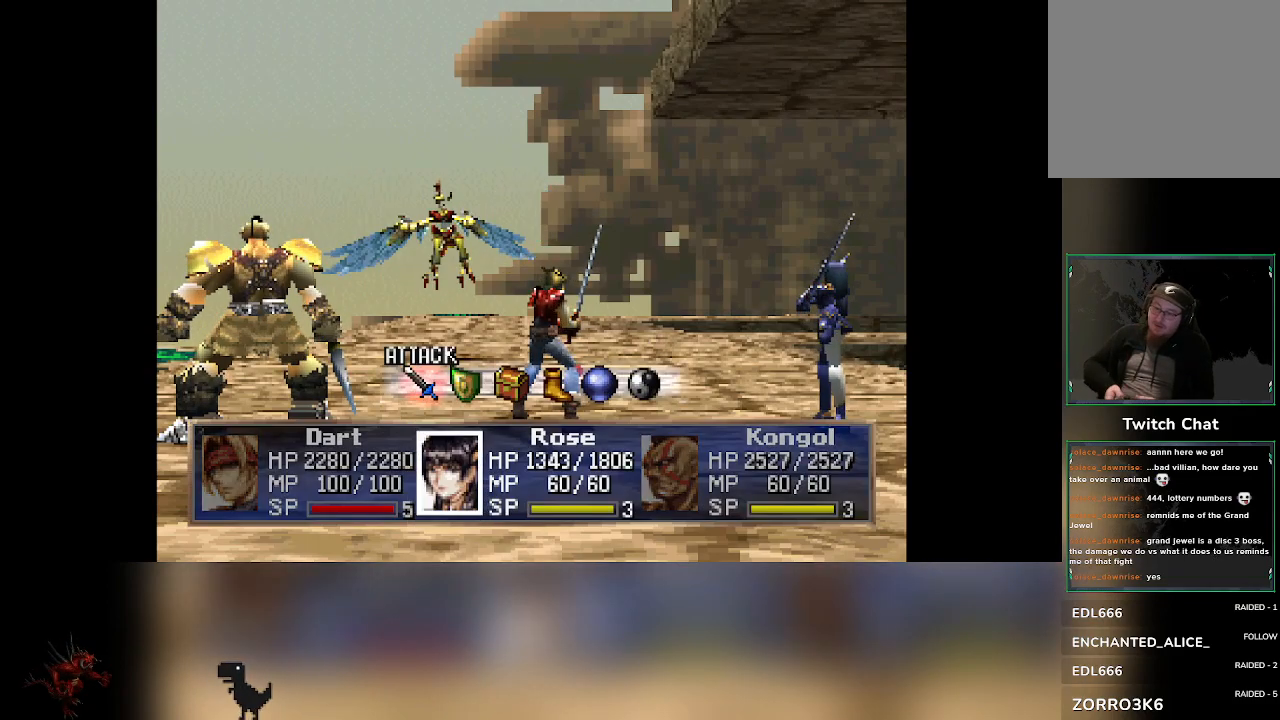
{"dt_ms": 500, "buttons": [], "left_stick": "center", "events": [[33, "CROSS", "up"]]}
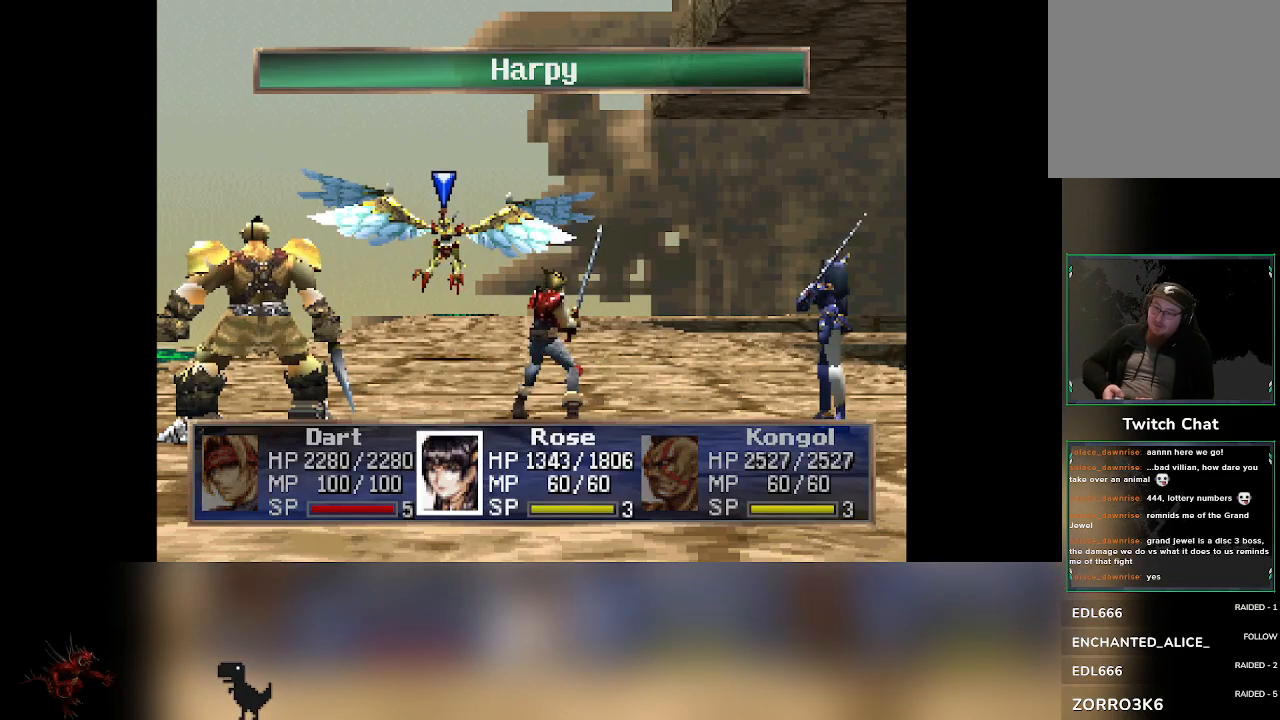
{"dt_ms": 500, "buttons": [], "left_stick": "center", "events": [[317, "CROSS", "down"], [483, "CROSS", "up"]]}
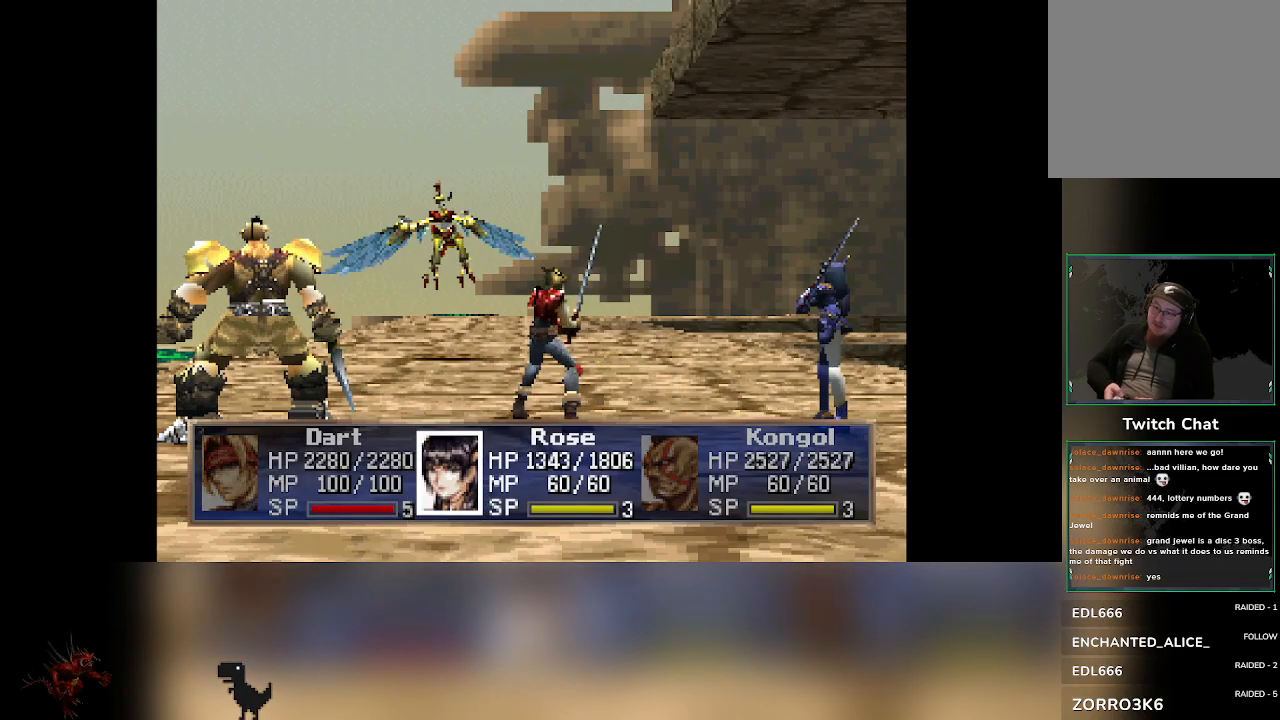
{"dt_ms": 500, "buttons": [], "left_stick": "center", "events": []}
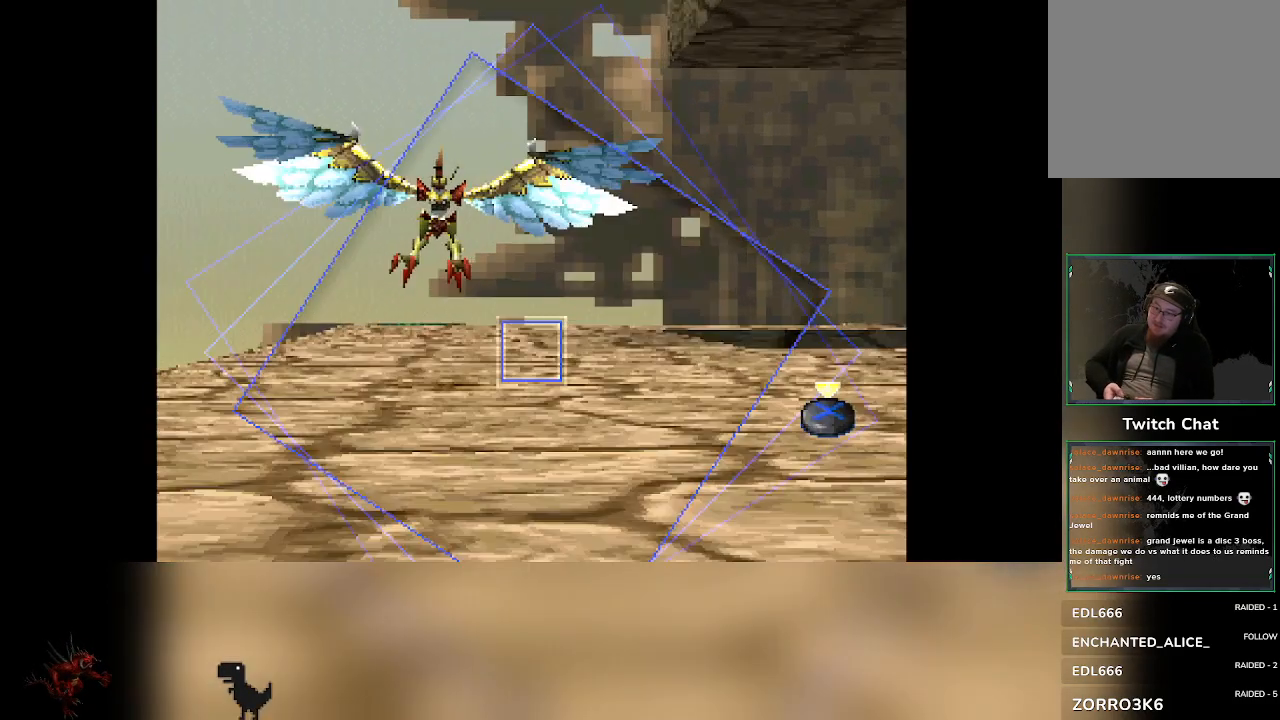
{"dt_ms": 1000, "buttons": [], "left_stick": "center"}
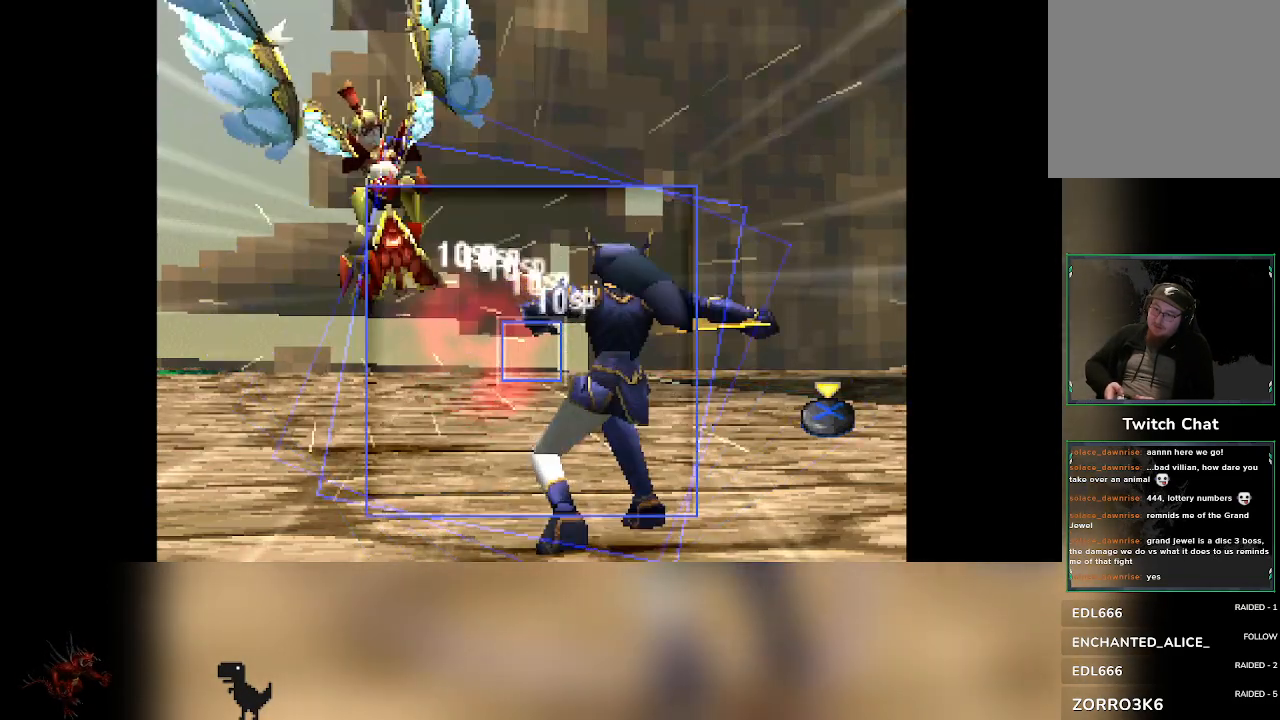
{"dt_ms": 500, "buttons": [], "left_stick": "center", "events": [[333, "CROSS", "down"], [500, "CROSS", "up"]]}
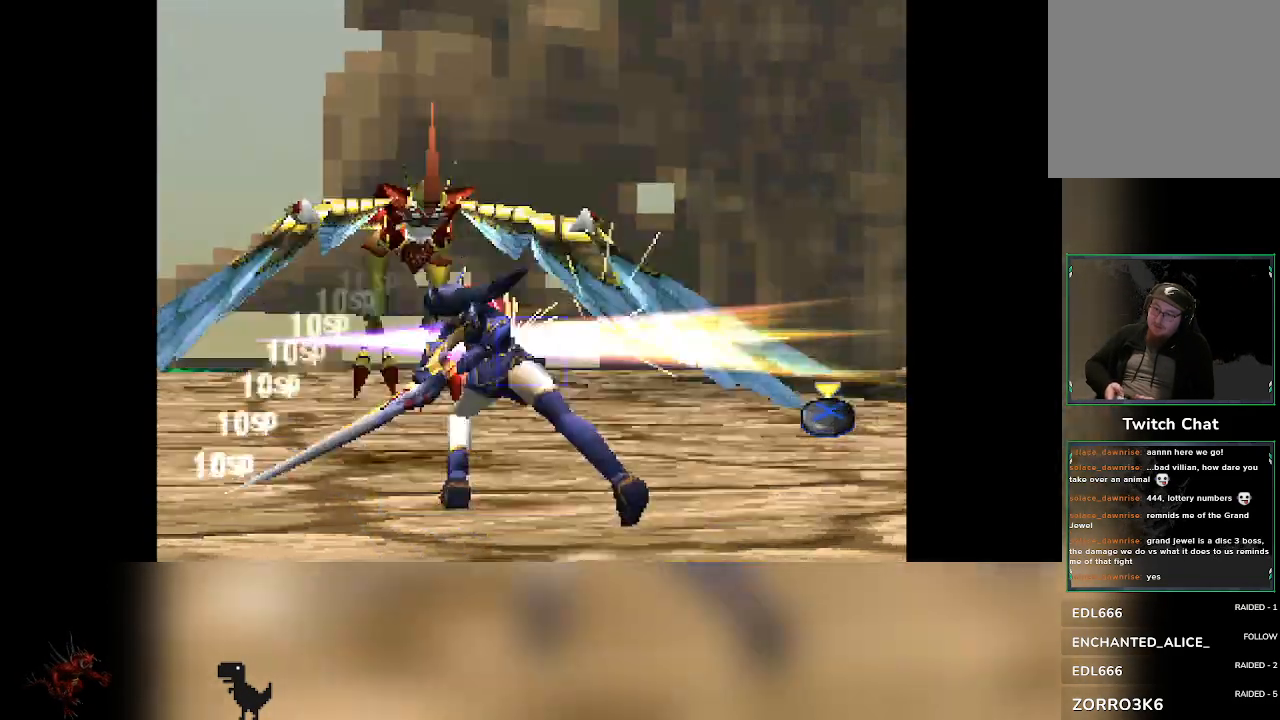
{"dt_ms": 500, "buttons": [], "left_stick": "center", "events": []}
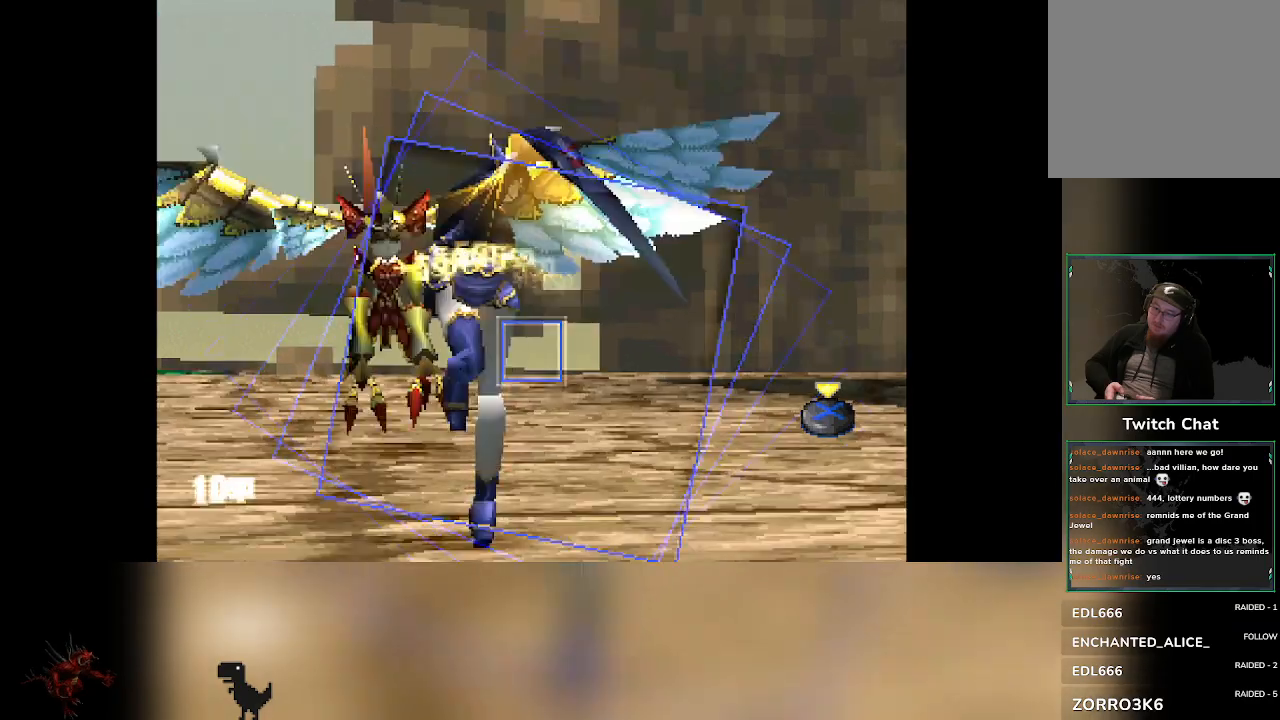
{"dt_ms": 500, "buttons": ["CROSS"], "left_stick": "center", "events": [[450, "CROSS", "down"]]}
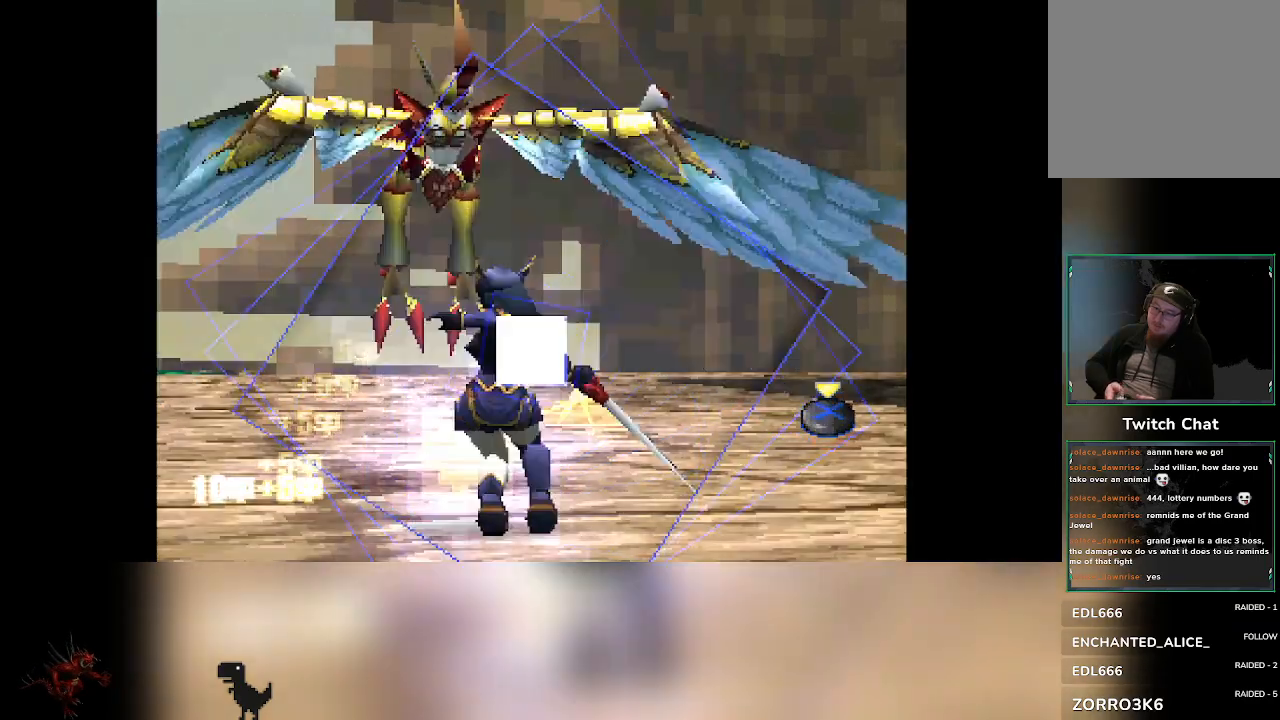
{"dt_ms": 1000, "buttons": [], "left_stick": "center"}